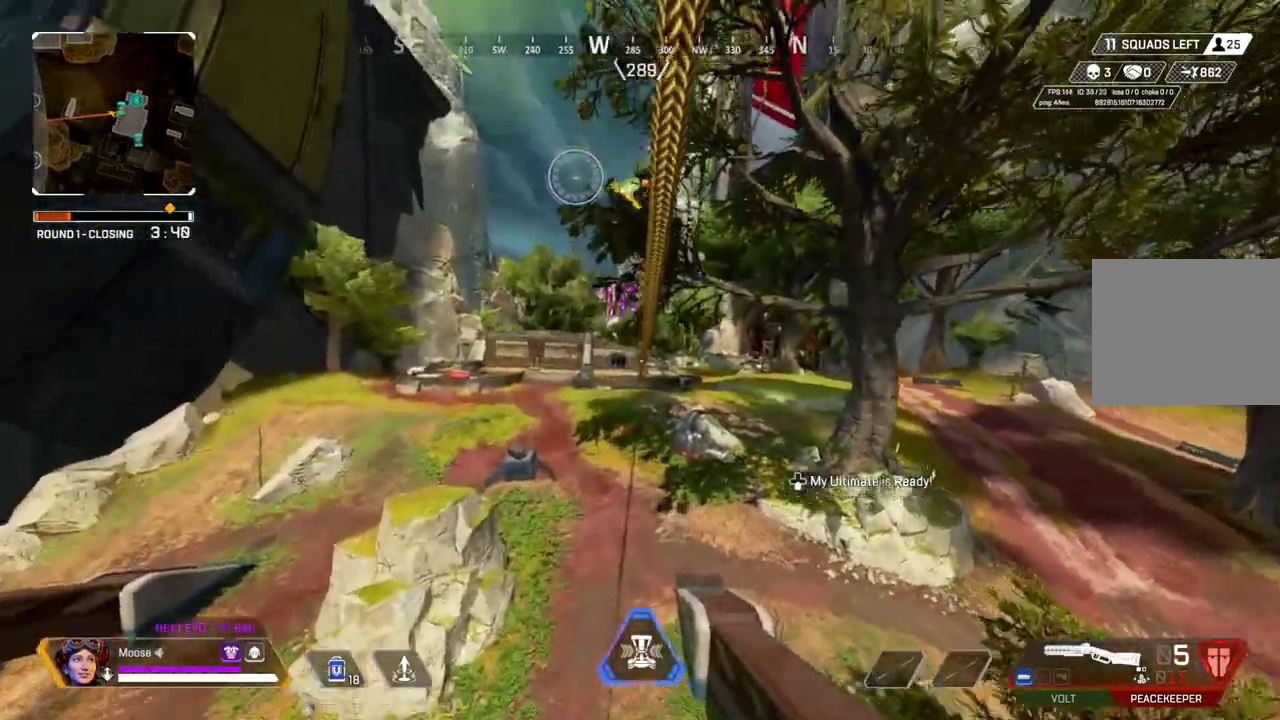
Gameplay with a controller (PlayStation layout); each line is a JSON object with the inputs held at the frame after it. "events" lists button and stick changes between this image and that frame as [ms after this image, input, new state], when the widget could be followed in between. Not read: L3 R3 SELECT START.
{"buttons": [], "left_stick": "up", "right_stick": "center", "events": []}
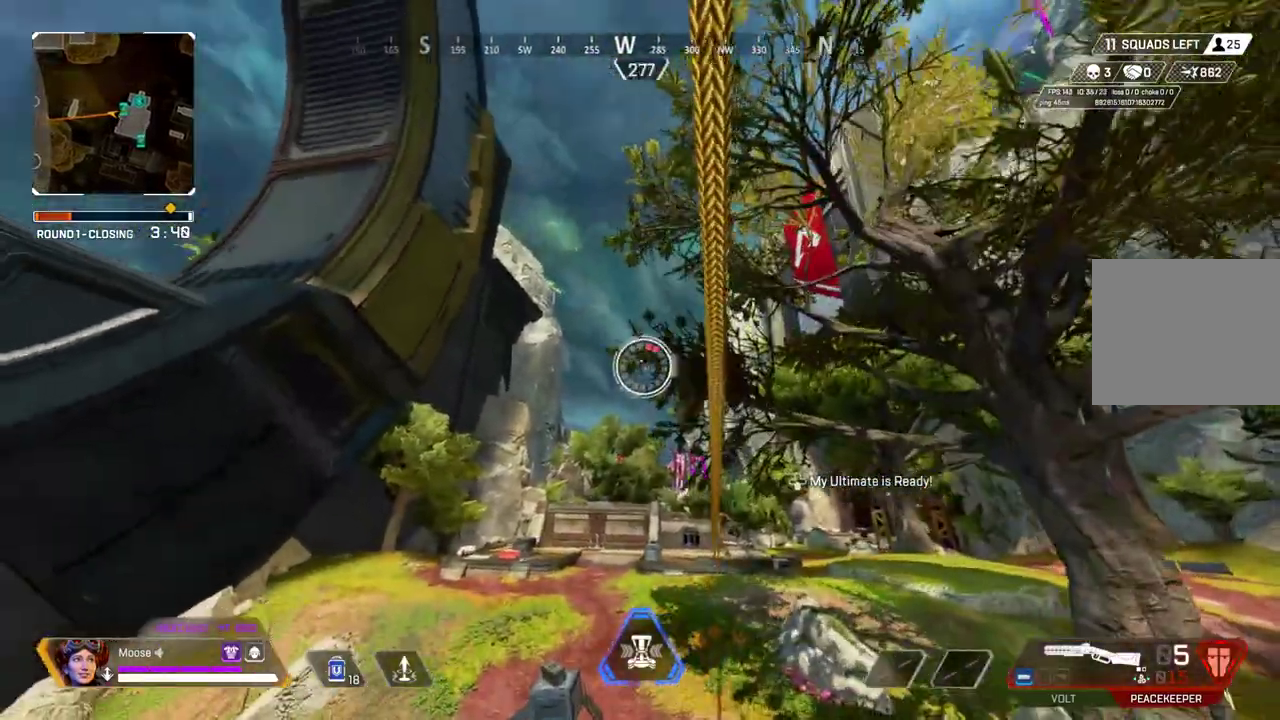
{"buttons": [], "left_stick": "center", "right_stick": "center", "events": [[133, "left_stick", "center"]]}
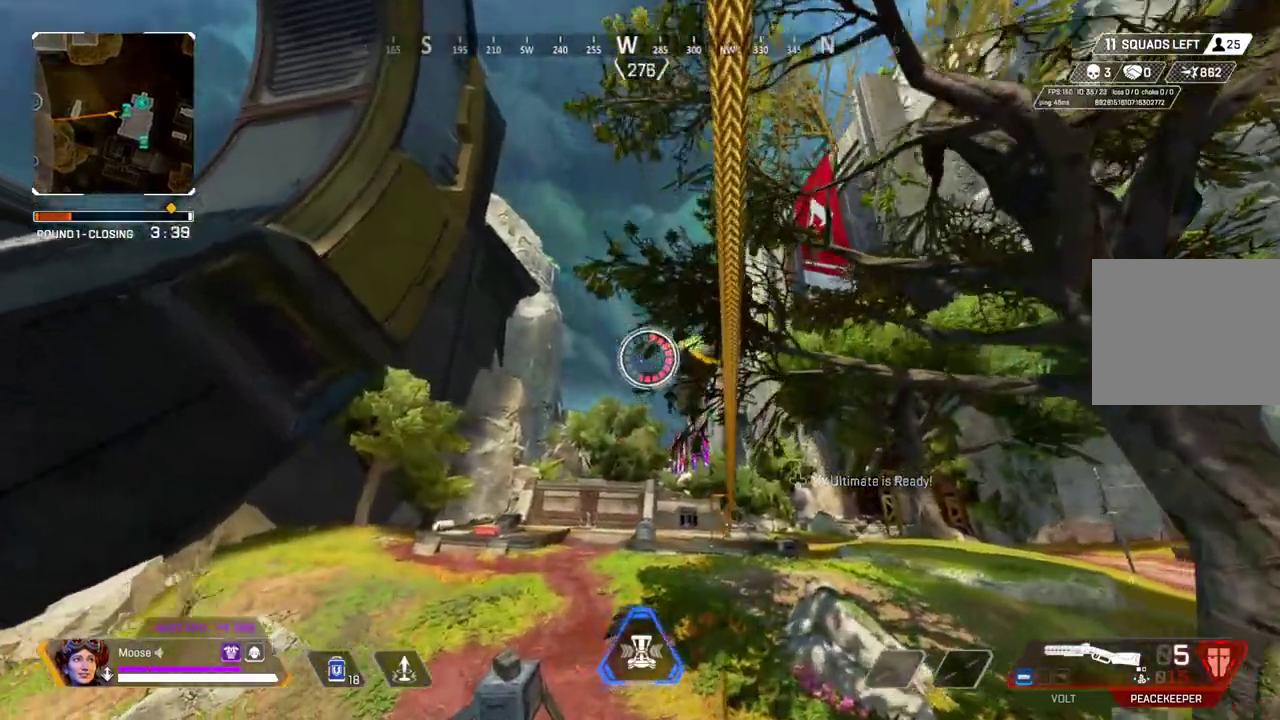
{"buttons": [], "left_stick": "center", "right_stick": "center", "events": []}
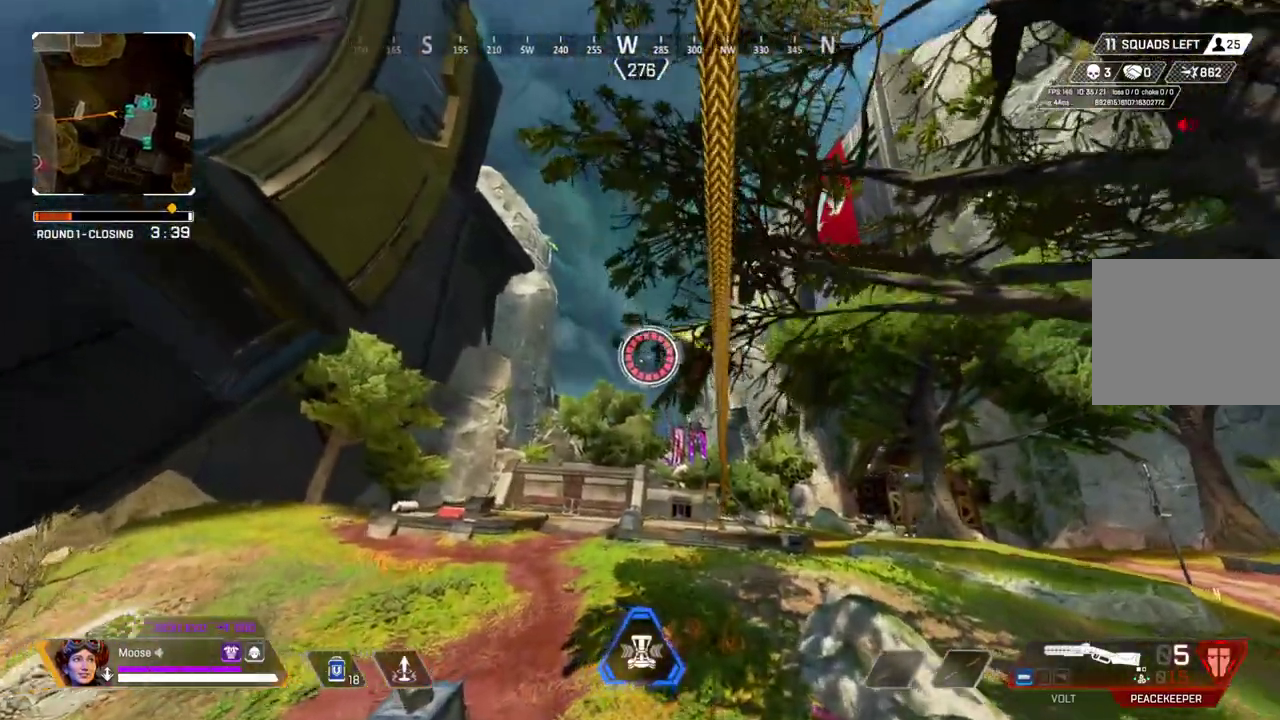
{"buttons": [], "left_stick": "center", "right_stick": "center", "events": []}
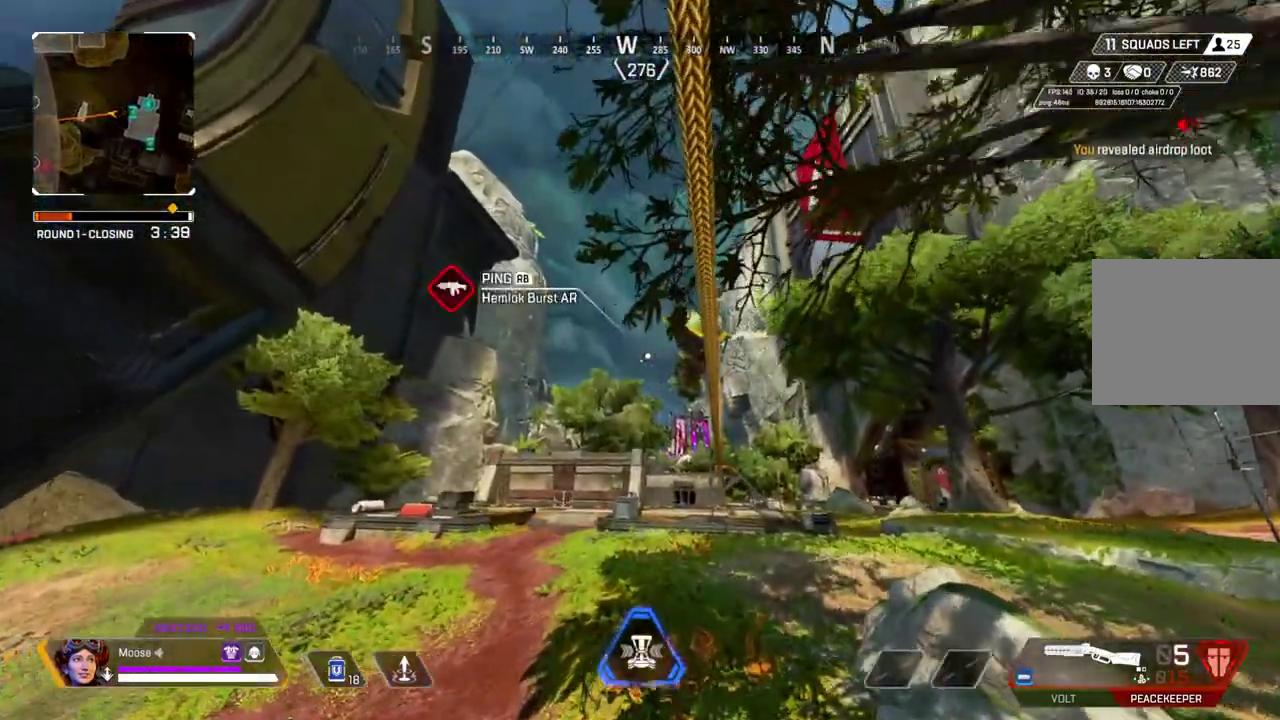
{"buttons": [], "left_stick": "center", "right_stick": "center", "events": []}
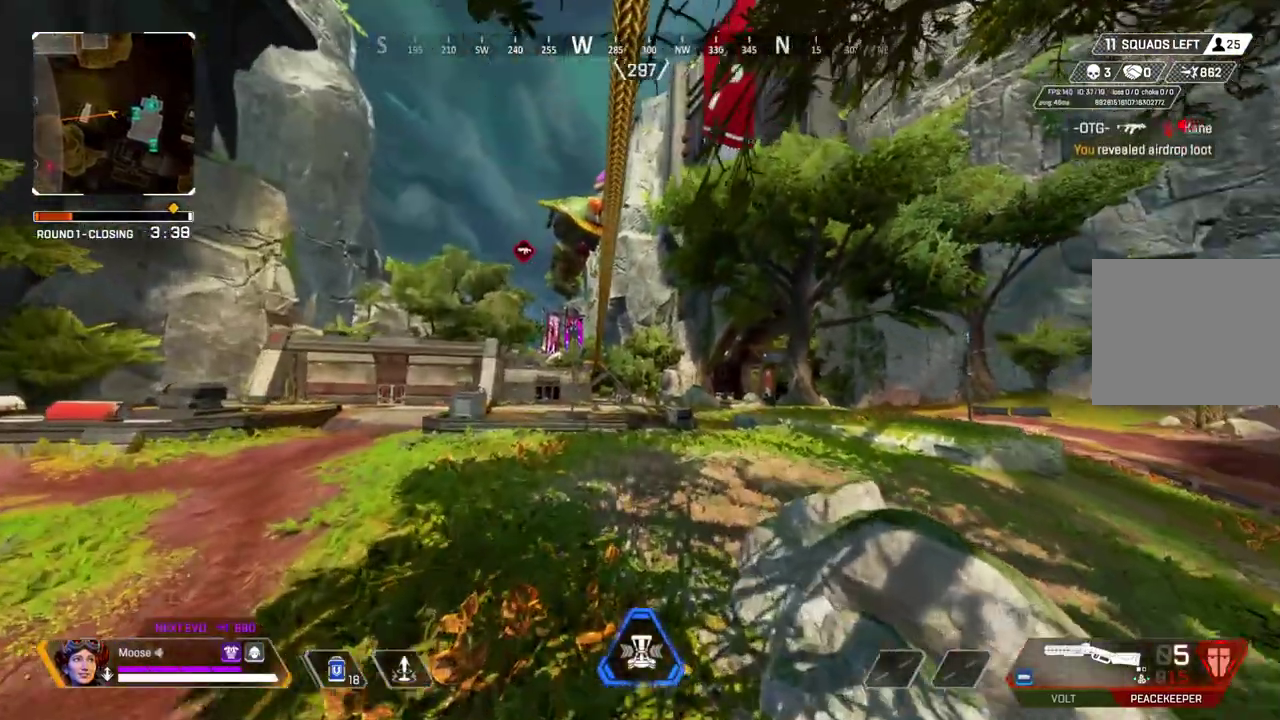
{"buttons": [], "left_stick": "center", "right_stick": "center", "events": []}
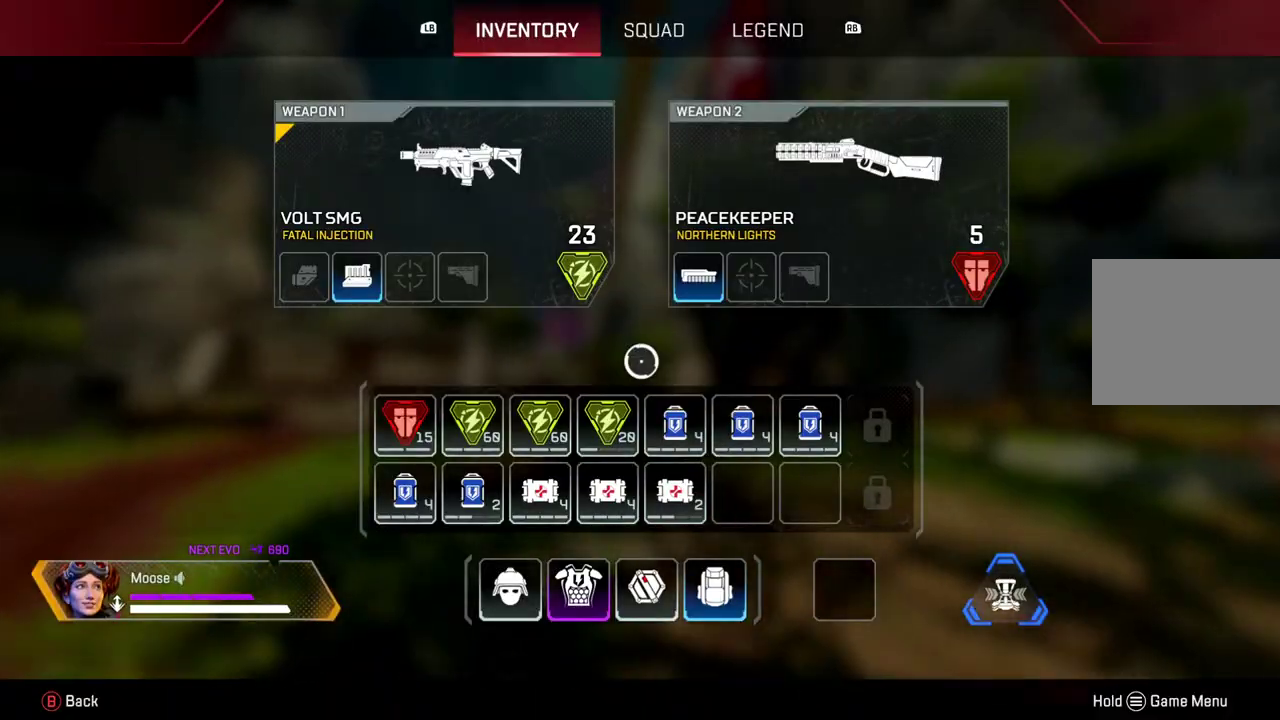
{"buttons": [], "left_stick": "up", "right_stick": "center", "events": [[50, "CIRCLE", "down"], [150, "CIRCLE", "up"], [433, "left_stick", "up"]]}
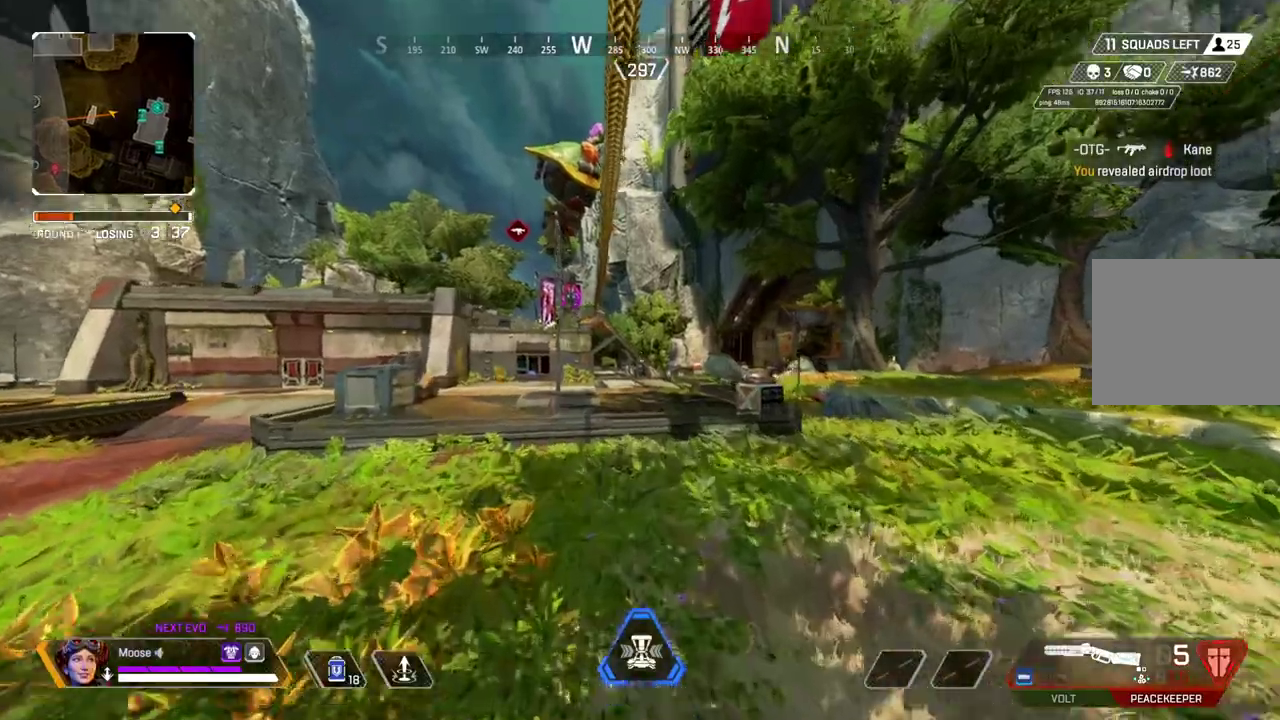
{"buttons": [], "left_stick": "up", "right_stick": "center", "events": []}
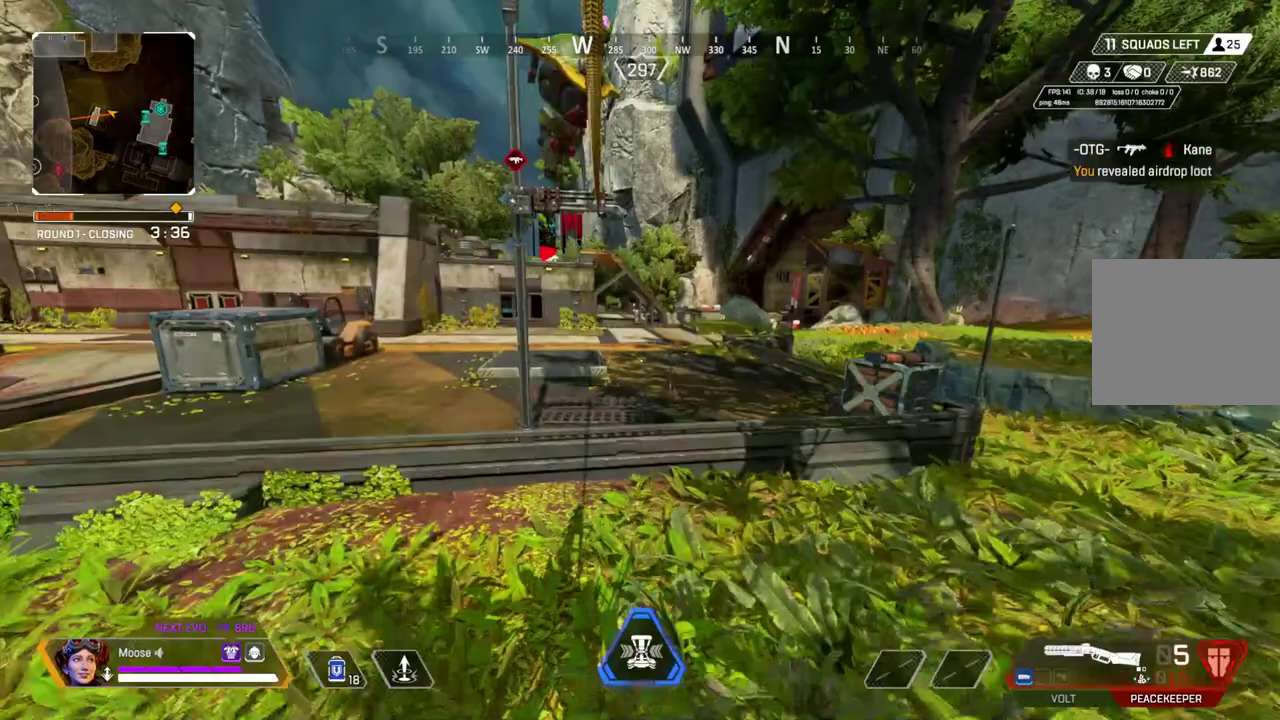
{"buttons": [], "left_stick": "up", "right_stick": "center", "events": []}
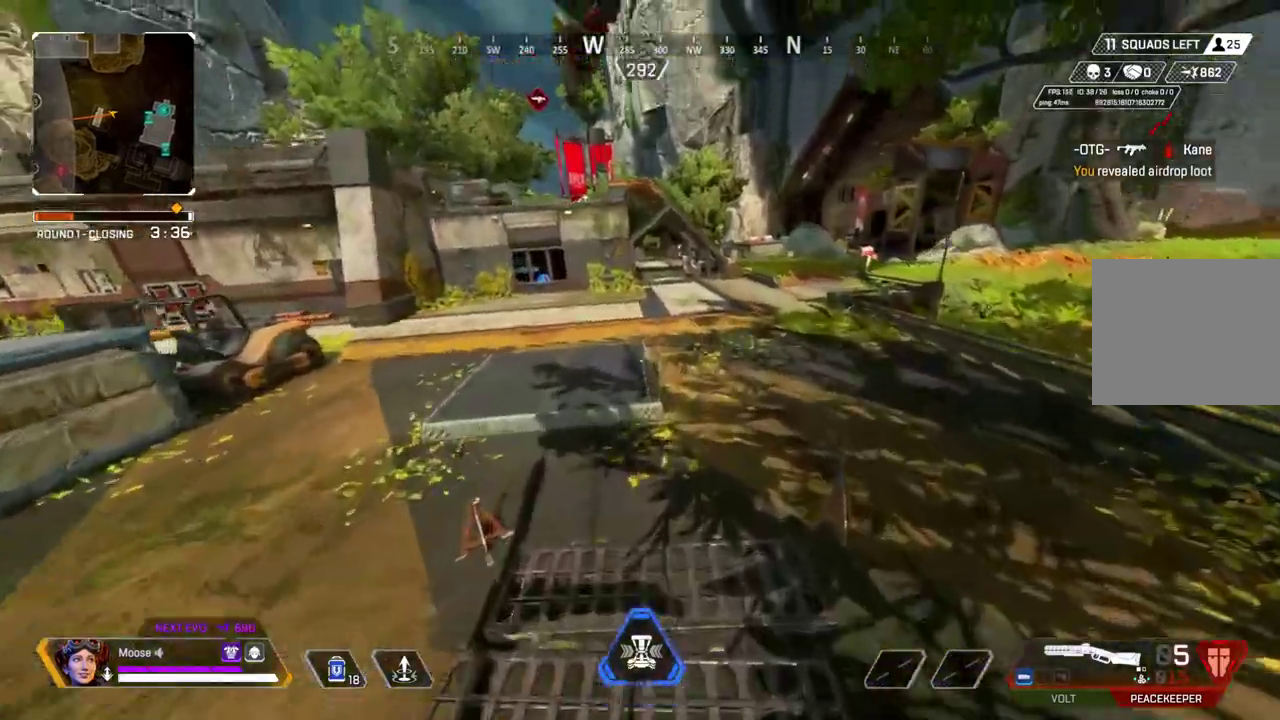
{"buttons": [], "left_stick": "up-right", "right_stick": "center", "events": [[83, "CIRCLE", "down"], [133, "left_stick", "up-right"], [200, "CIRCLE", "up"], [217, "left_stick", "right"], [433, "left_stick", "up-right"]]}
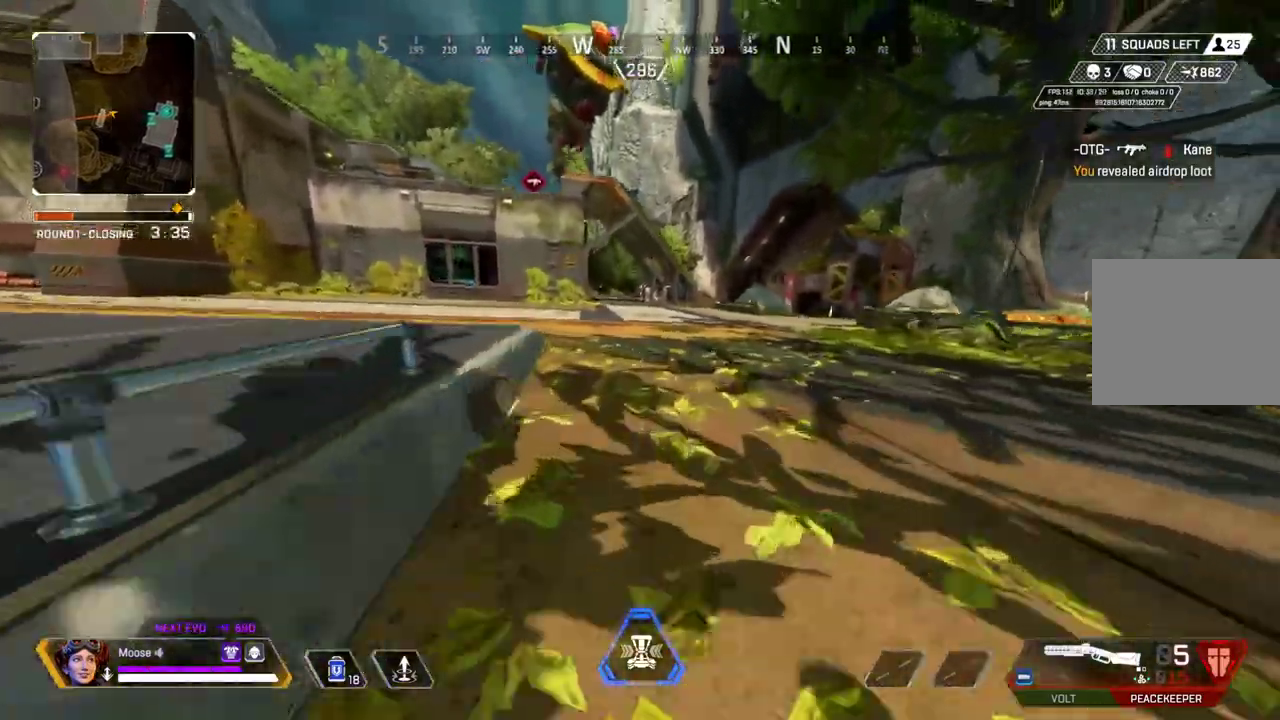
{"buttons": [], "left_stick": "up", "right_stick": "center", "events": [[167, "left_stick", "up"], [200, "CROSS", "down"], [233, "left_stick", "up-left"], [283, "CIRCLE", "down"], [283, "left_stick", "center"], [317, "CROSS", "up"], [383, "CIRCLE", "up"], [400, "left_stick", "up-left"], [467, "left_stick", "up"]]}
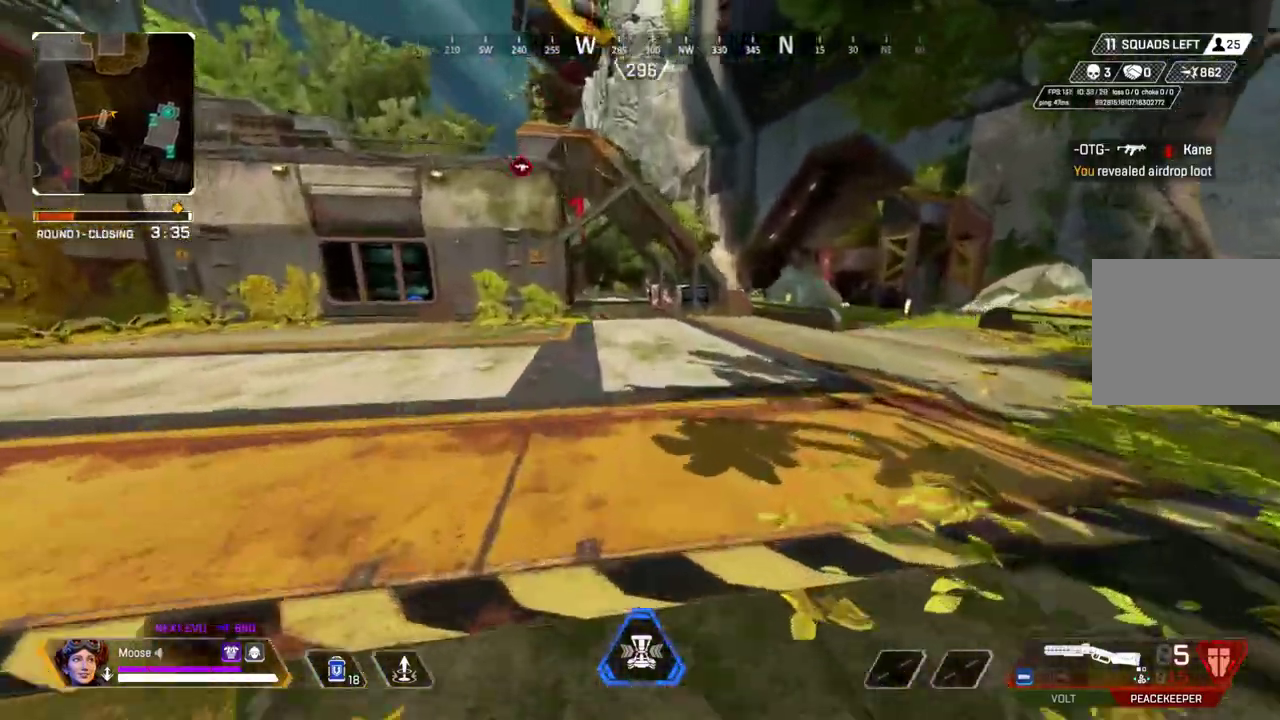
{"buttons": [], "left_stick": "center", "right_stick": "center", "events": [[33, "CIRCLE", "down"], [133, "CIRCLE", "up"], [467, "left_stick", "center"]]}
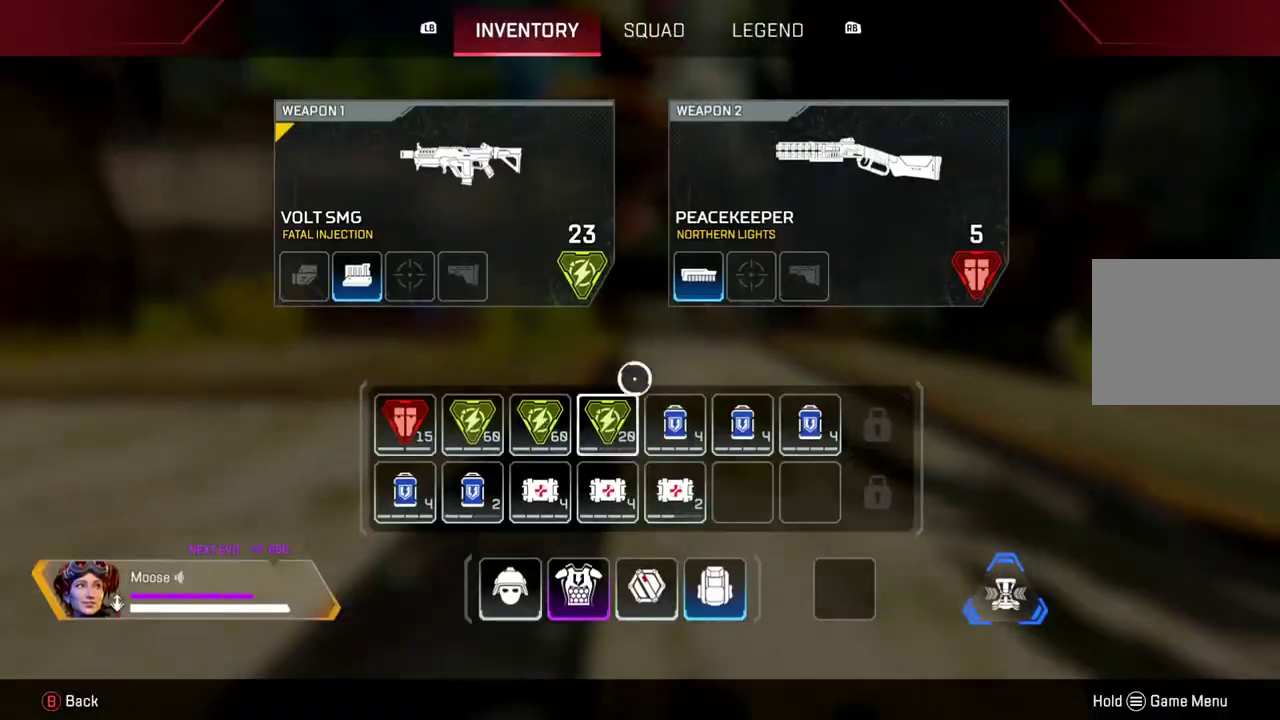
{"buttons": ["SQUARE"], "left_stick": "center", "right_stick": "center", "events": [[17, "left_stick", "down"], [117, "left_stick", "center"], [350, "SQUARE", "down"], [433, "SQUARE", "up"], [500, "SQUARE", "down"]]}
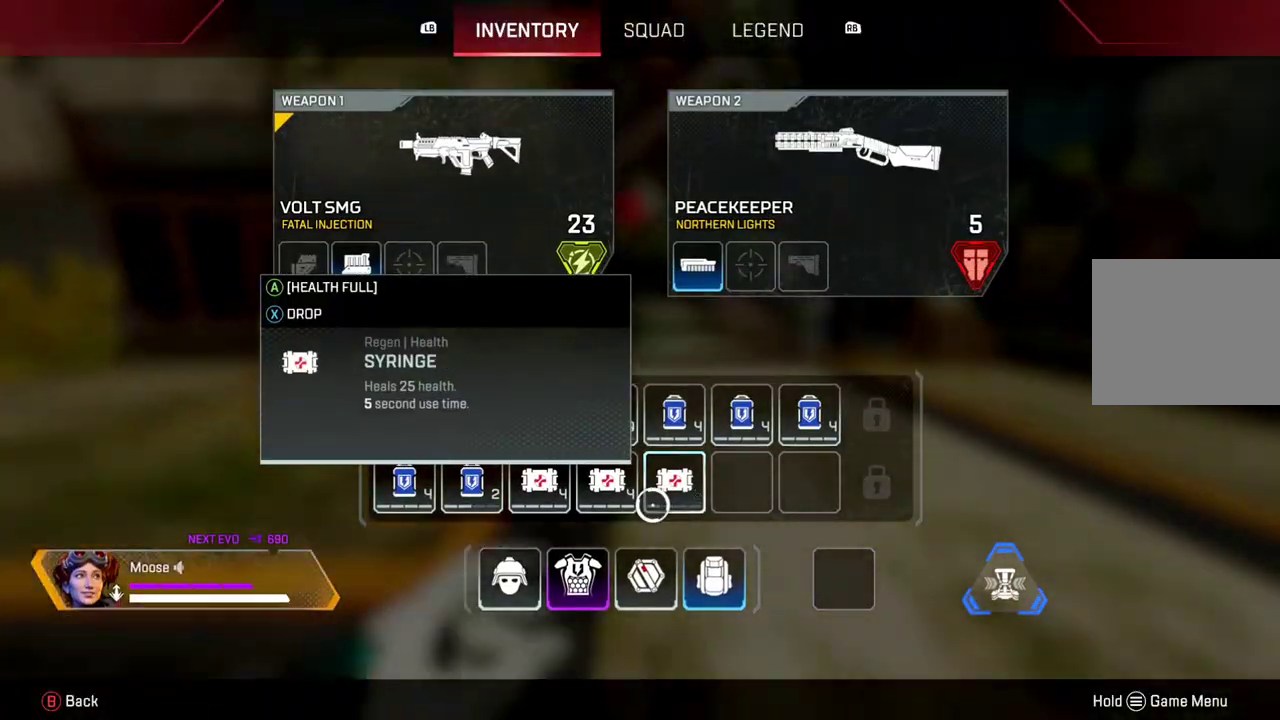
{"buttons": [], "left_stick": "center", "right_stick": "center", "events": [[117, "SQUARE", "up"], [233, "SQUARE", "down"], [317, "SQUARE", "up"], [400, "SQUARE", "down"], [467, "SQUARE", "up"]]}
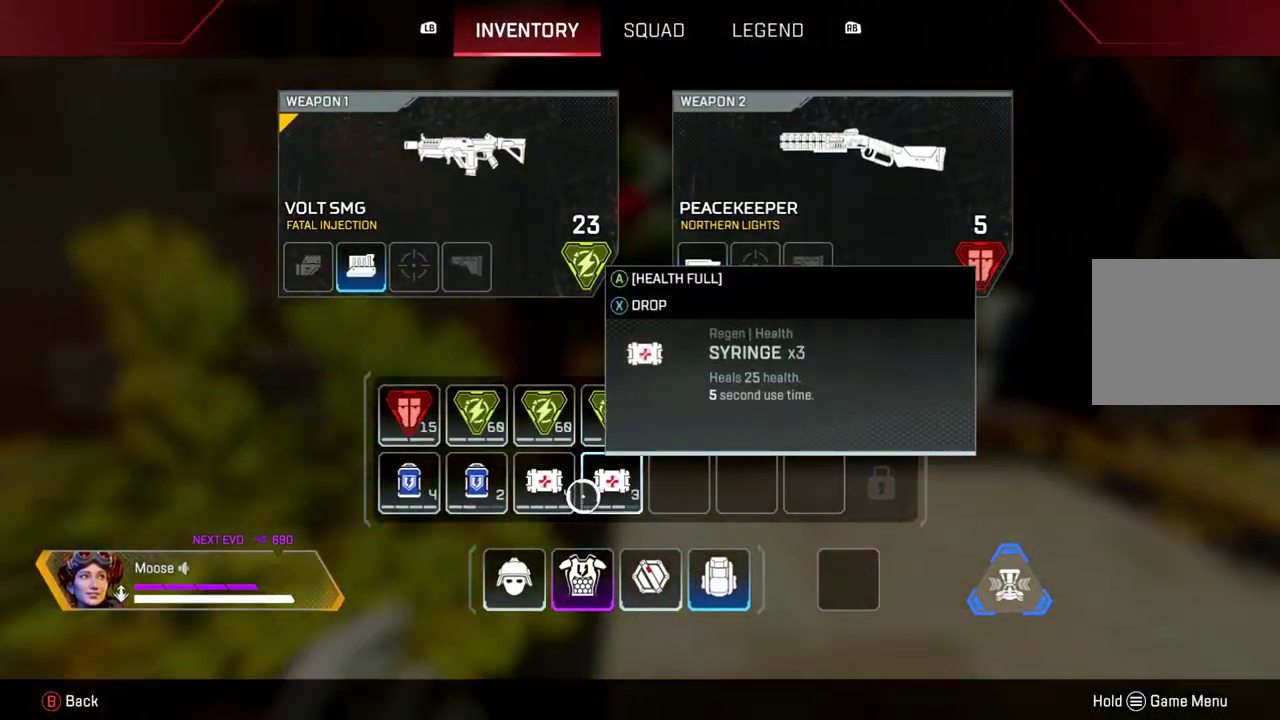
{"buttons": [], "left_stick": "up", "right_stick": "center", "events": [[17, "SQUARE", "down"], [83, "SQUARE", "up"], [183, "SQUARE", "down"], [233, "SQUARE", "up"], [283, "left_stick", "up"], [367, "CIRCLE", "down"], [467, "CIRCLE", "up"]]}
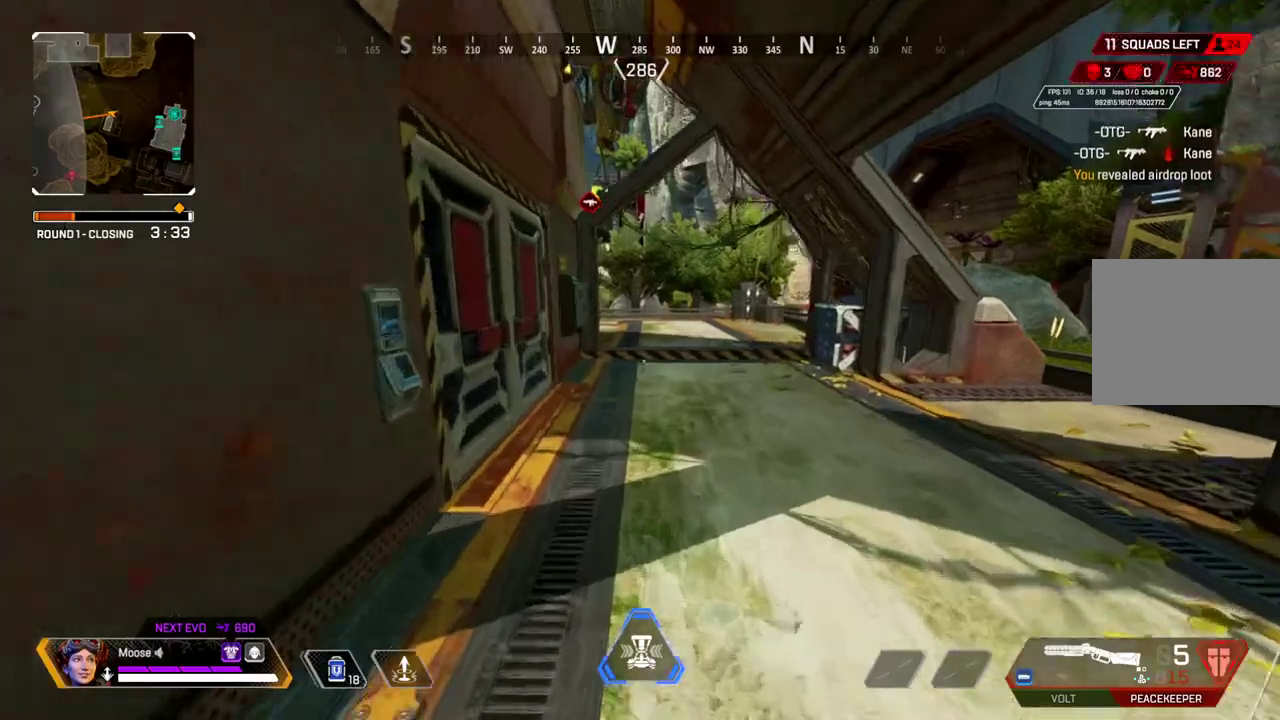
{"buttons": ["CIRCLE"], "left_stick": "right", "right_stick": "center", "events": [[100, "CIRCLE", "down"], [183, "right_stick", "left"], [233, "CIRCLE", "up"], [233, "right_stick", "center"], [267, "left_stick", "up-right"], [367, "CROSS", "down"], [400, "left_stick", "right"], [433, "CIRCLE", "down"], [483, "CROSS", "up"]]}
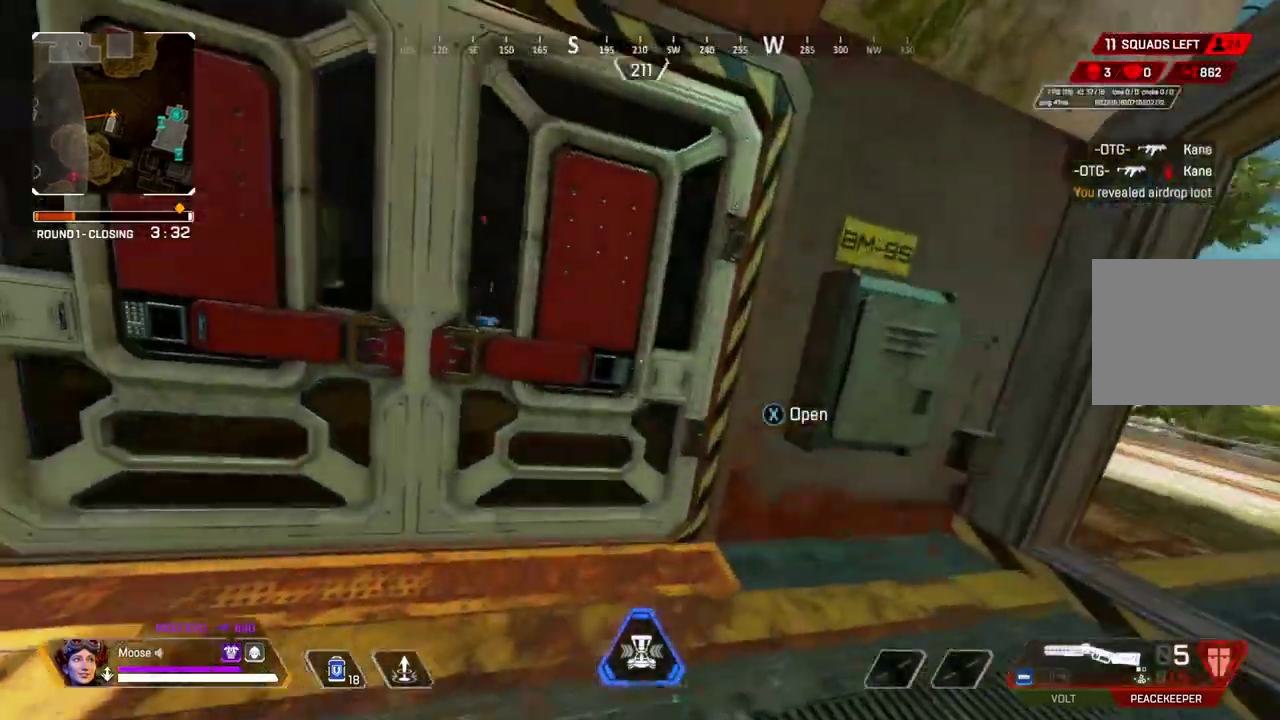
{"buttons": [], "left_stick": "up", "right_stick": "center", "events": [[67, "CIRCLE", "up"], [200, "CIRCLE", "down"], [200, "right_stick", "right"], [217, "left_stick", "up-right"], [300, "CIRCLE", "up"], [350, "right_stick", "center"], [467, "left_stick", "up"]]}
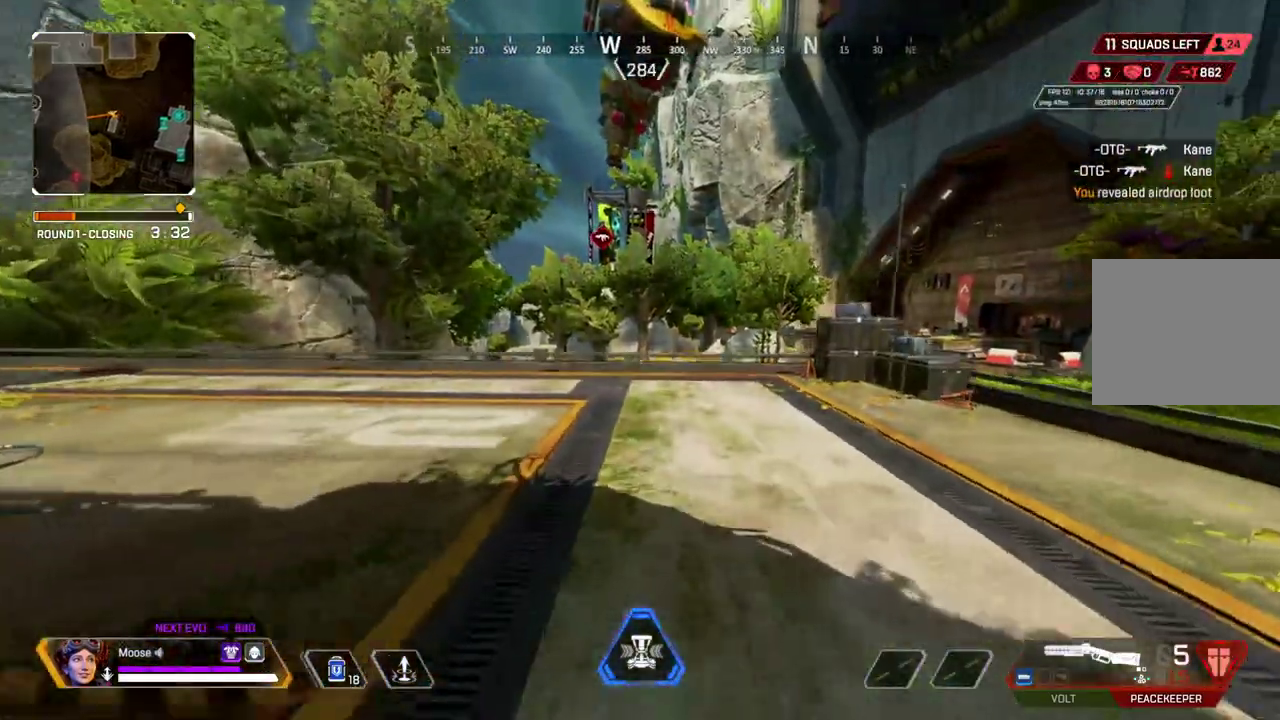
{"buttons": [], "left_stick": "up", "right_stick": "center", "events": []}
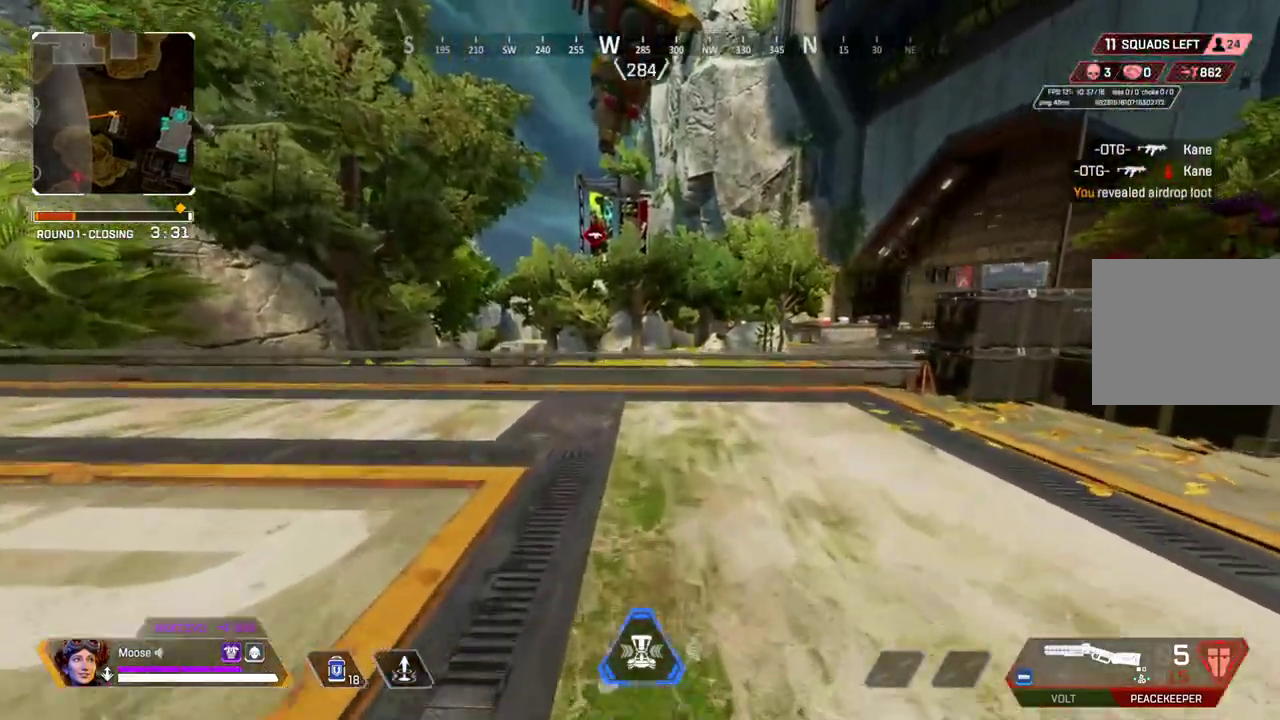
{"buttons": [], "left_stick": "up-left", "right_stick": "center", "events": [[300, "CROSS", "down"], [417, "CIRCLE", "down"], [417, "CROSS", "up"], [467, "CIRCLE", "up"], [467, "left_stick", "up-left"]]}
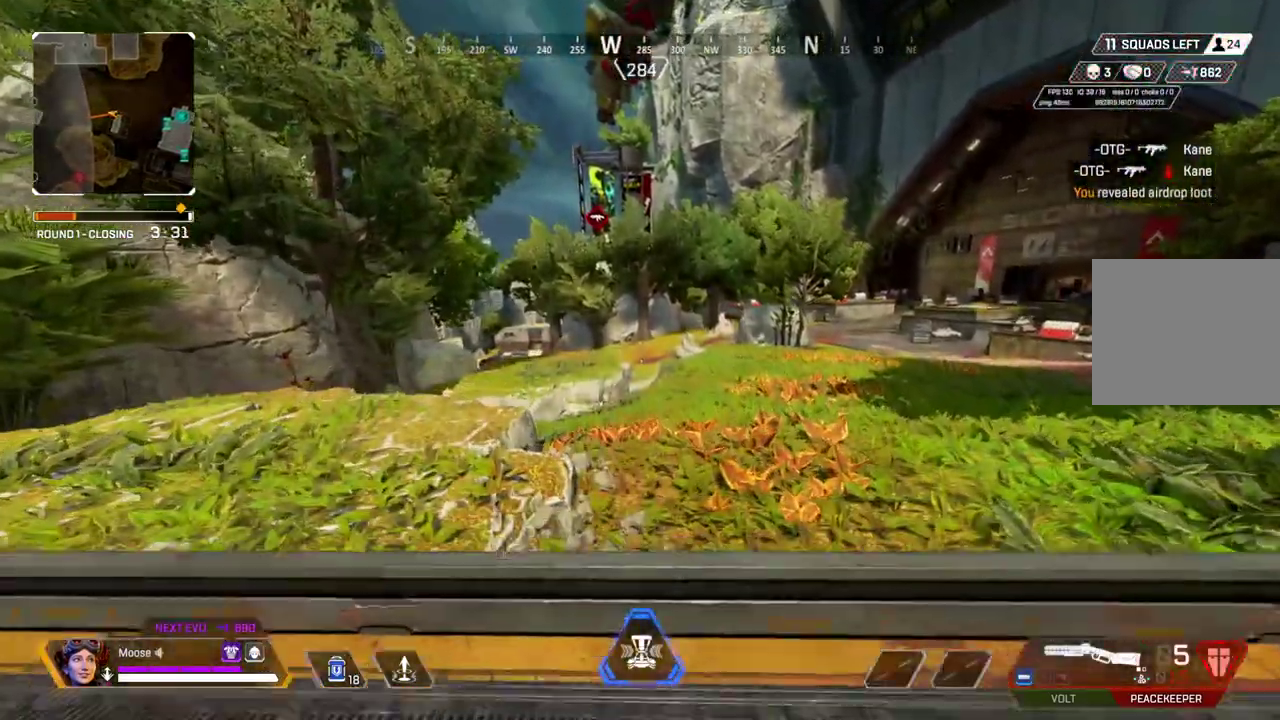
{"buttons": [], "left_stick": "right", "right_stick": "center", "events": [[317, "left_stick", "up"], [367, "CIRCLE", "down"], [400, "left_stick", "right"], [467, "CIRCLE", "up"]]}
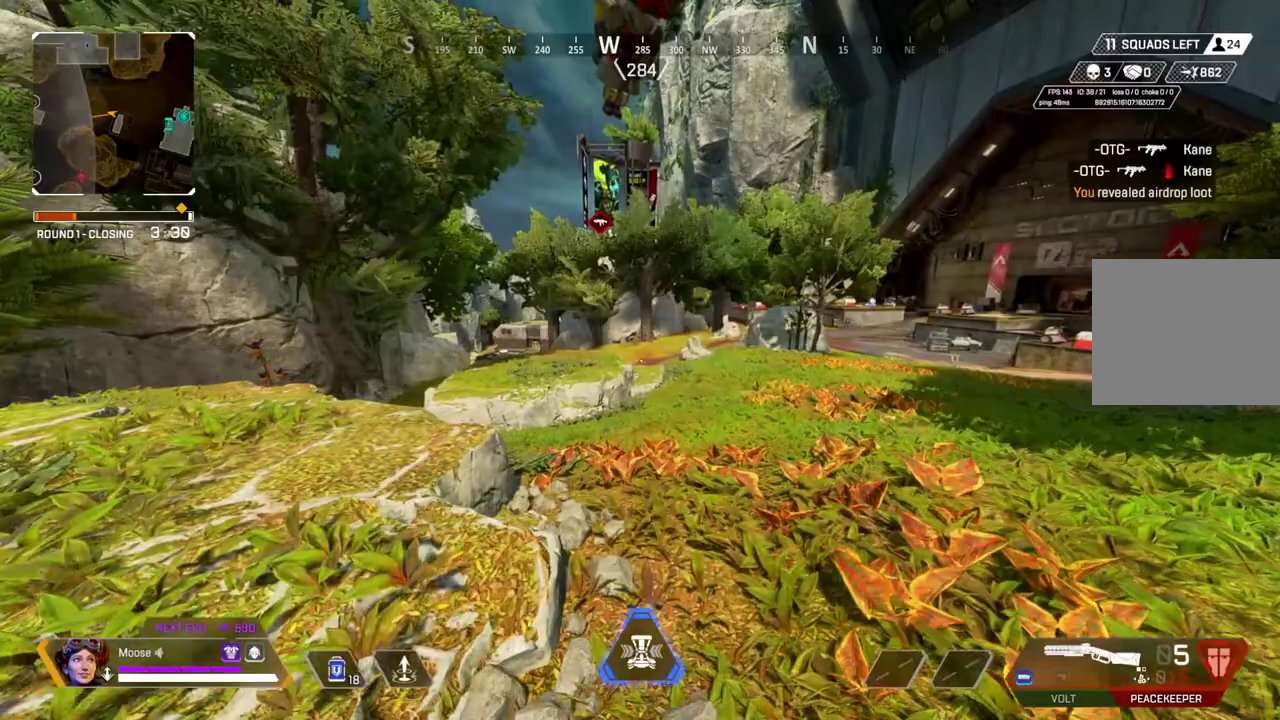
{"buttons": ["TOUCHPAD"], "left_stick": "up-right", "right_stick": "center", "events": [[50, "left_stick", "up-right"], [467, "TOUCHPAD", "down"]]}
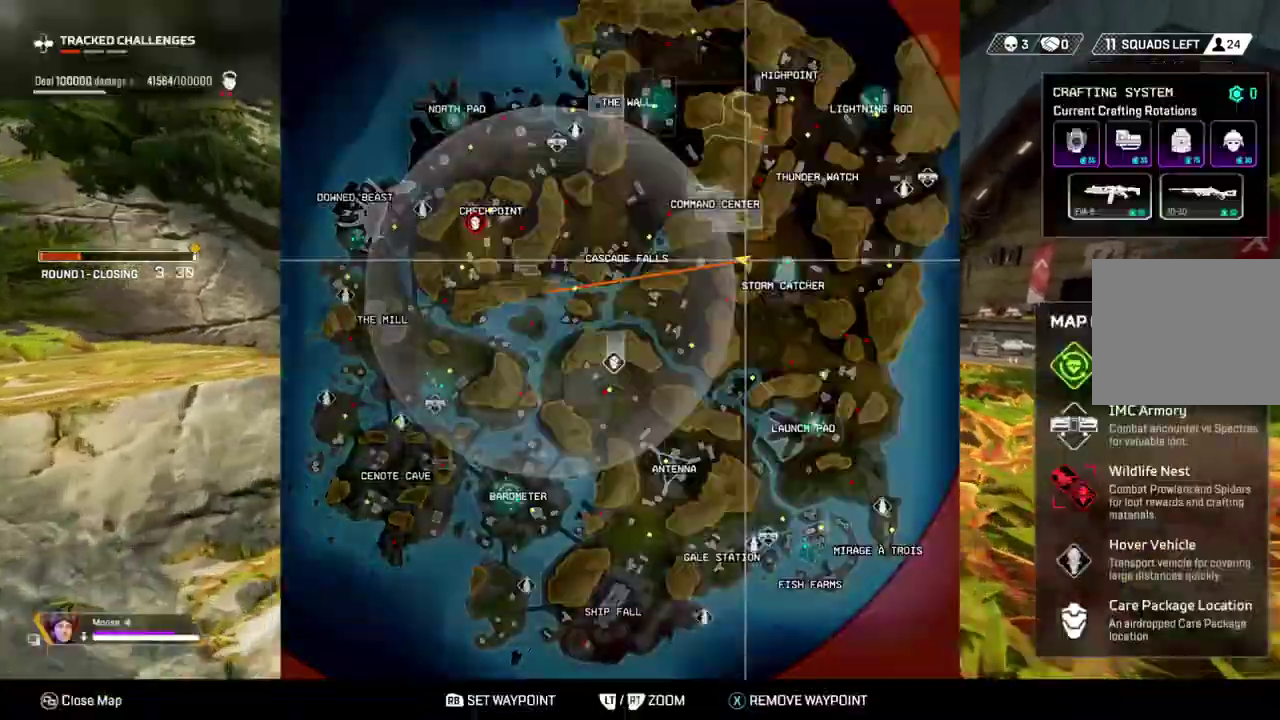
{"buttons": [], "left_stick": "up", "right_stick": "center", "events": [[33, "TOUCHPAD", "up"], [367, "left_stick", "up"]]}
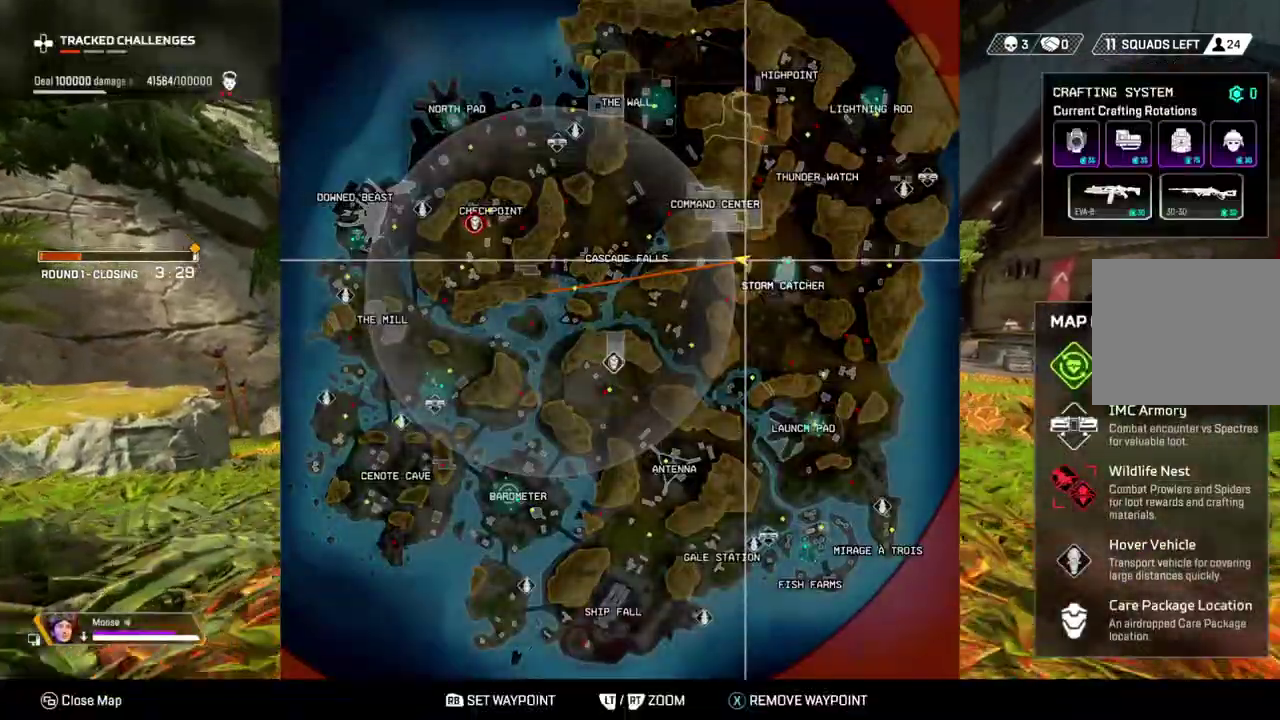
{"buttons": [], "left_stick": "up", "right_stick": "center", "events": []}